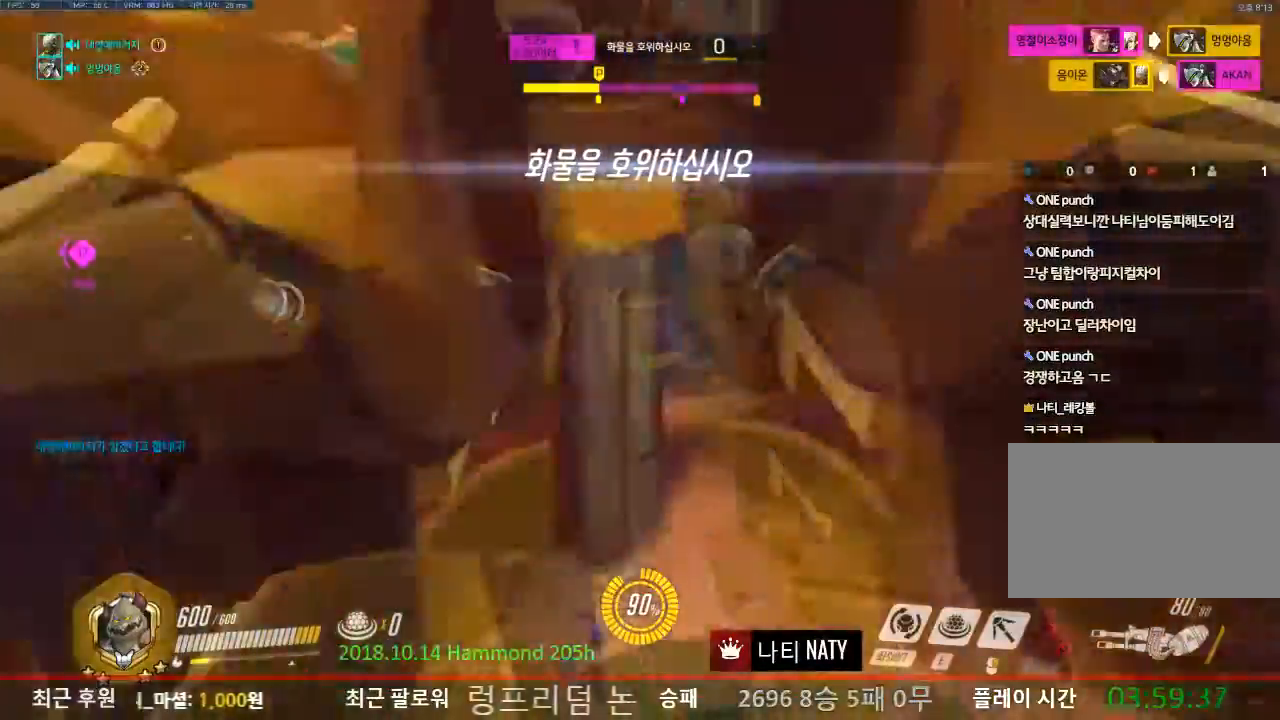
Gameplay with keyboard and mouse; each line is a JSON object with the keys and mouse buttons held at the frame after it. "events" lists presses ("down") and releases ("up") of "1", "2", "3", "4", "5", "a", "alt", "c", "caps_lock", "ctrl", "d", "e", "f", "g", "q", "r", "s", "shift", "space", "t", "tab", "v", "w", "x", "z", "mouse_left", "mouse_wheel" and "mouse_right" between this image and that frame as [ms after this image, input, new state], when the widget could be followed in between. "mouse_left", "mouse_wheel", "mouse_right" = the "left", "wheel", "right" buttons of the "mouse" list. No other keys are recorded. "wheel" means that the mouse wheel is clicked or scrolled. Not read: mouse_move.
{"keys": ["d"], "mouse": [], "events": [[467, "w", "up"]]}
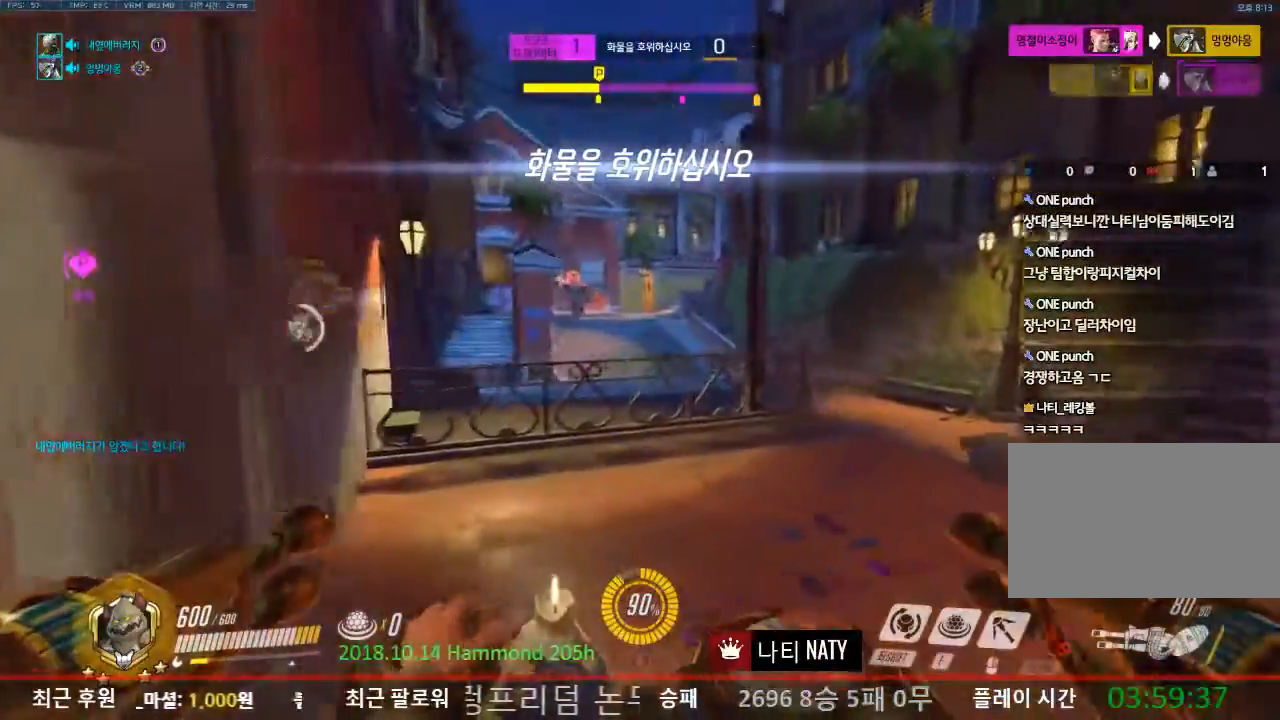
{"keys": ["a"], "mouse": ["left"], "events": [[484, "a", "down"], [484, "d", "up"], [484, "mouse_left", "down"]]}
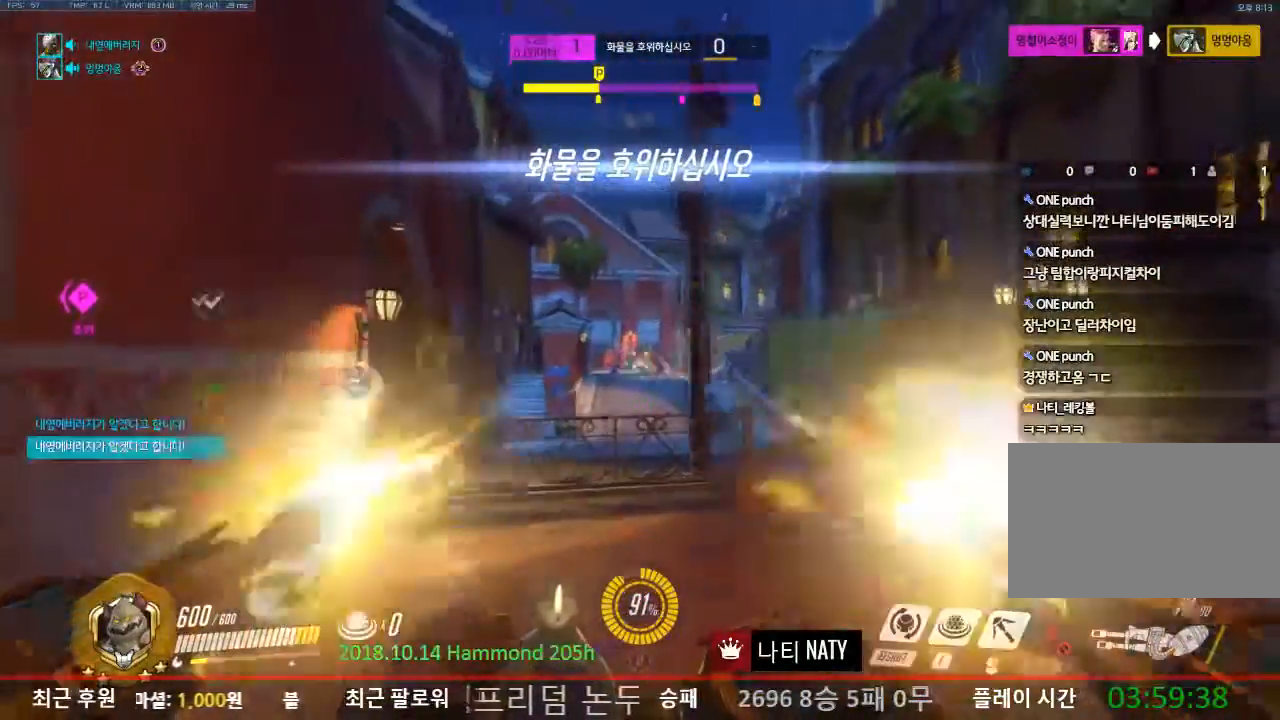
{"keys": ["a"], "mouse": ["left"], "events": [[267, "a", "up"], [301, "d", "down"], [401, "a", "down"], [401, "d", "up"]]}
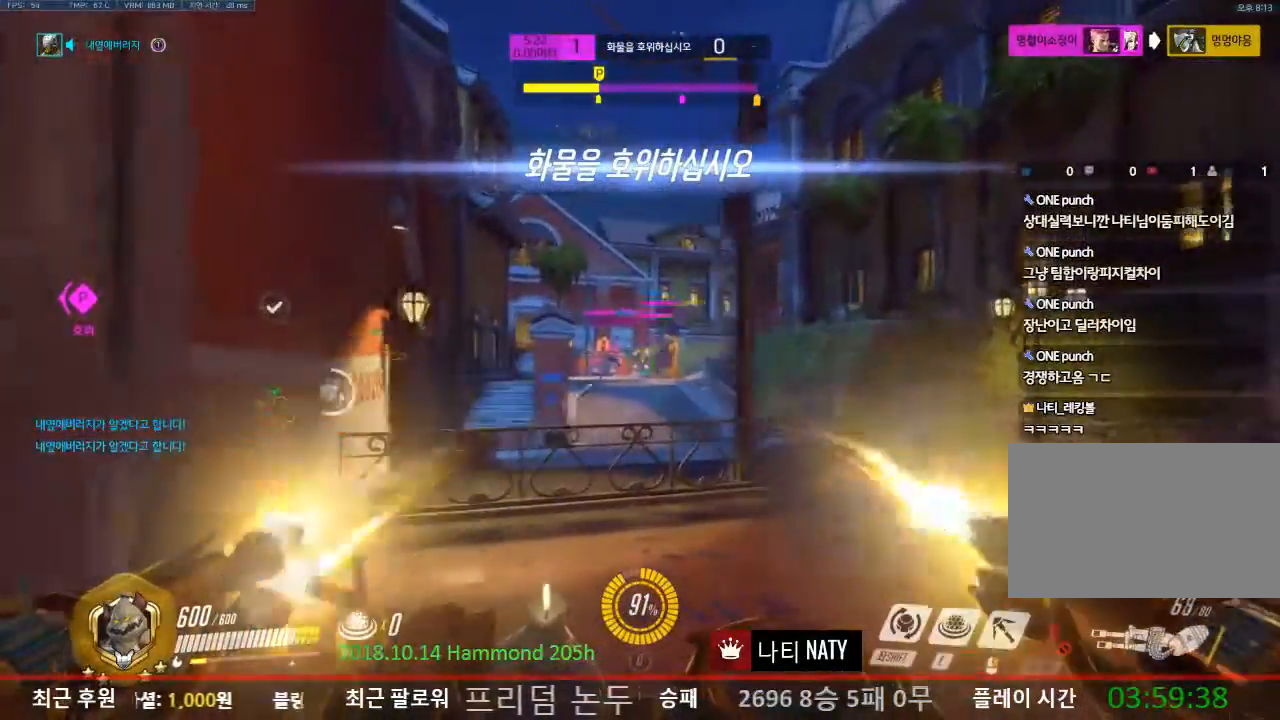
{"keys": ["a"], "mouse": ["left"], "events": [[83, "a", "up"], [83, "d", "down"], [183, "a", "down"], [183, "d", "up"]]}
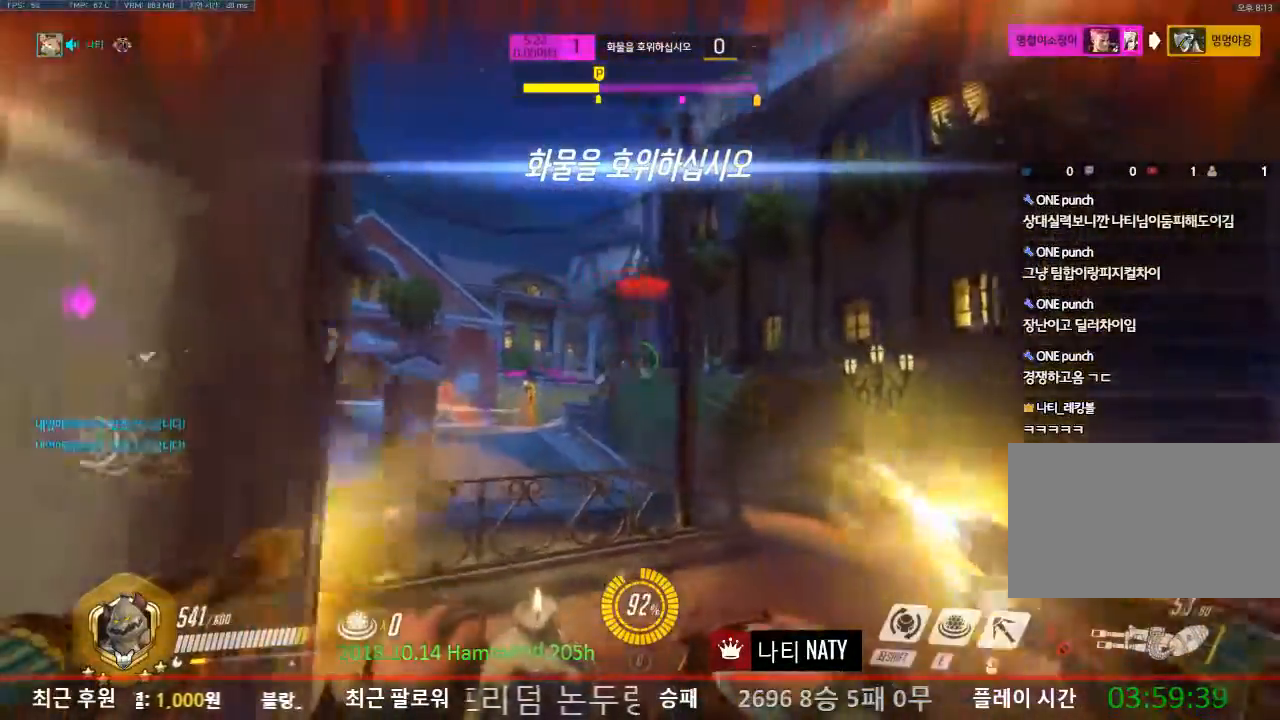
{"keys": ["a", "s"], "mouse": [], "events": [[334, "s", "down"], [484, "mouse_left", "up"]]}
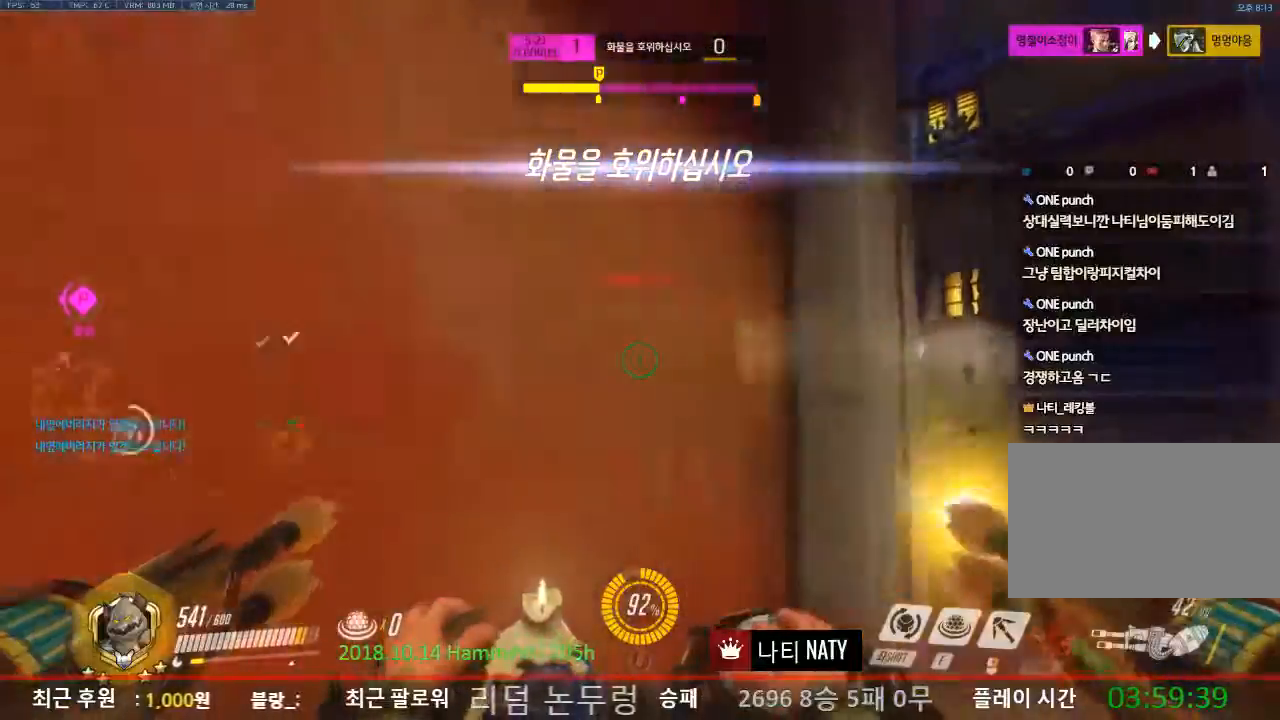
{"keys": ["a", "w"], "mouse": [], "events": [[16, "s", "up"], [117, "r", "down"], [217, "r", "up"], [217, "w", "down"]]}
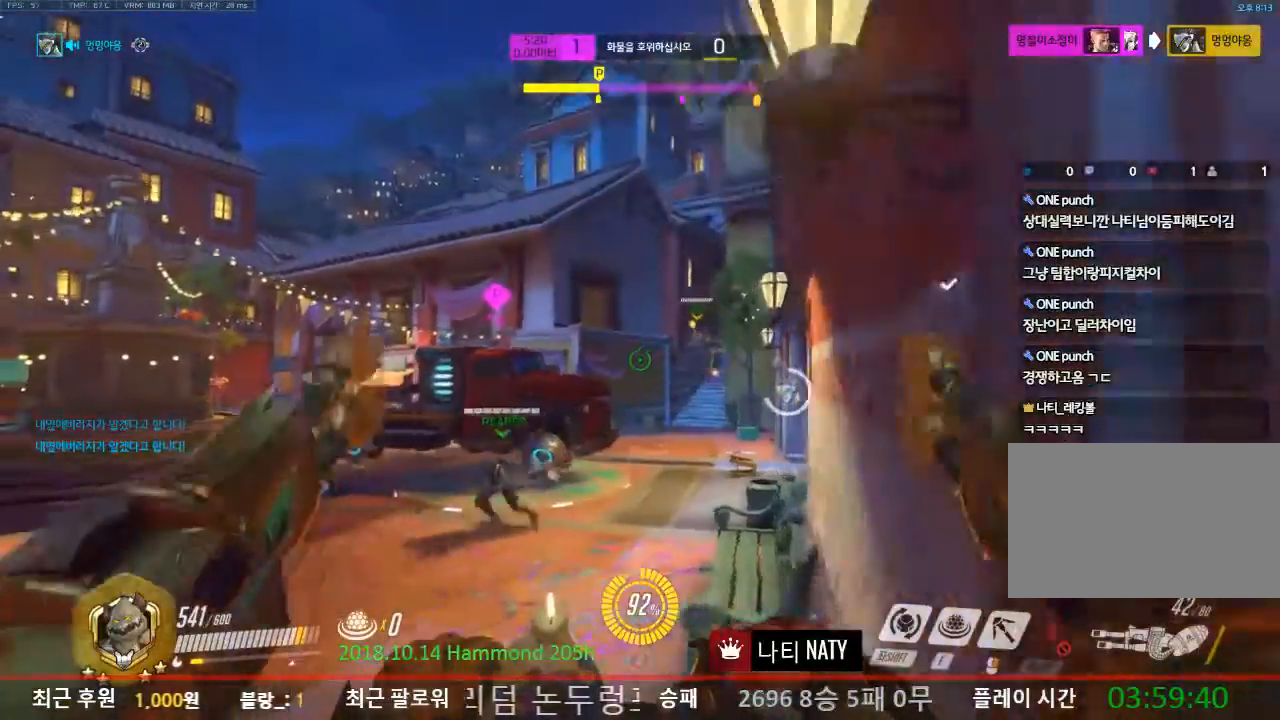
{"keys": ["a"], "mouse": [], "events": [[267, "w", "up"]]}
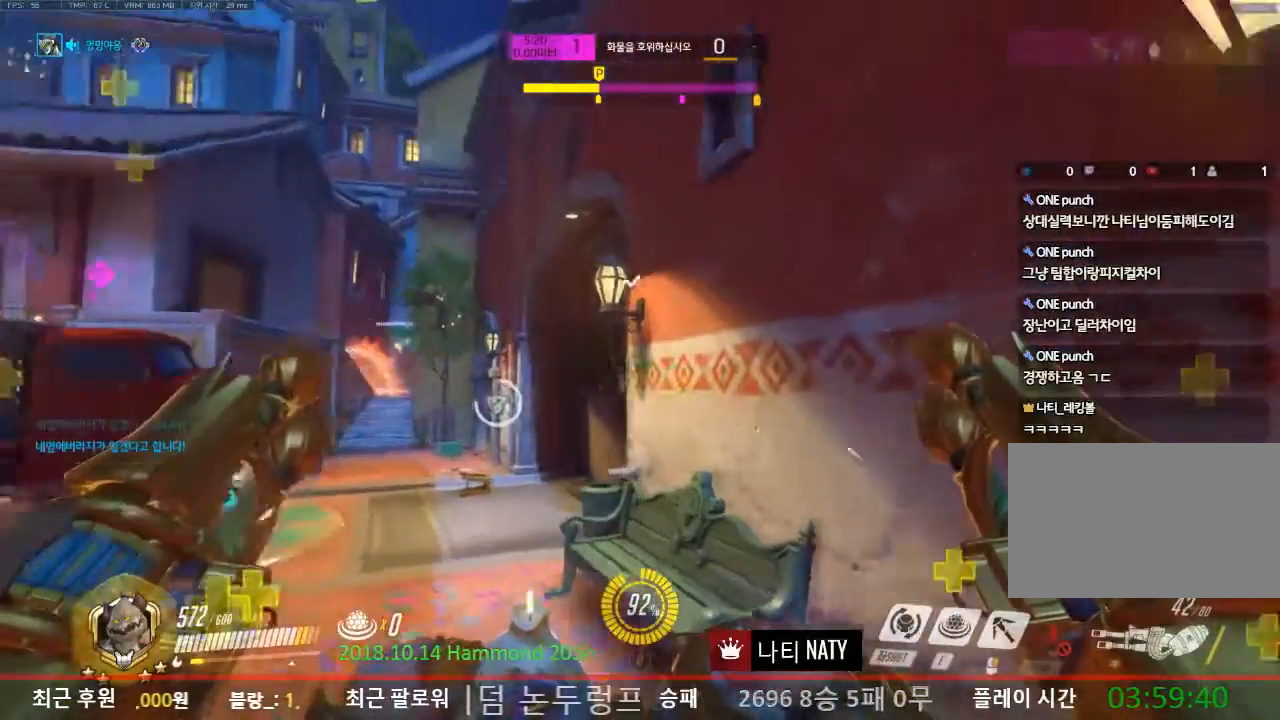
{"keys": ["a"], "mouse": [], "events": []}
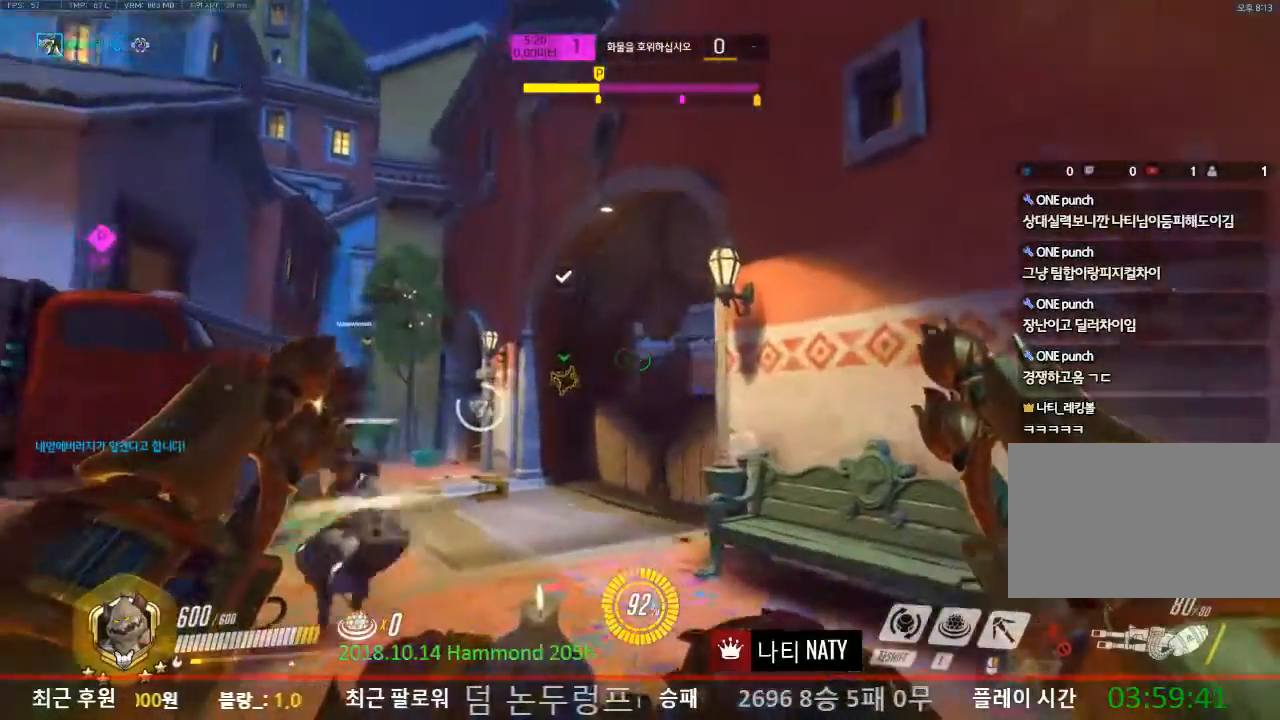
{"keys": ["a"], "mouse": [], "events": []}
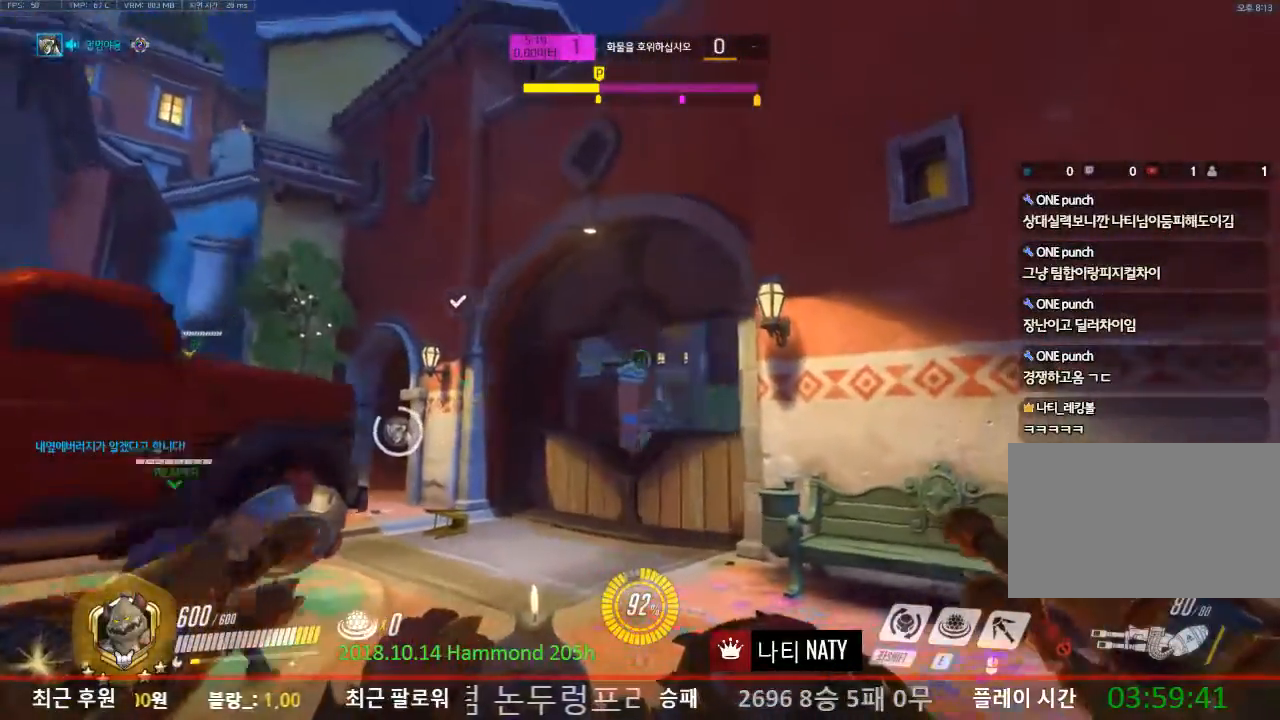
{"keys": ["d"], "mouse": [], "events": [[217, "a", "up"], [217, "d", "down"]]}
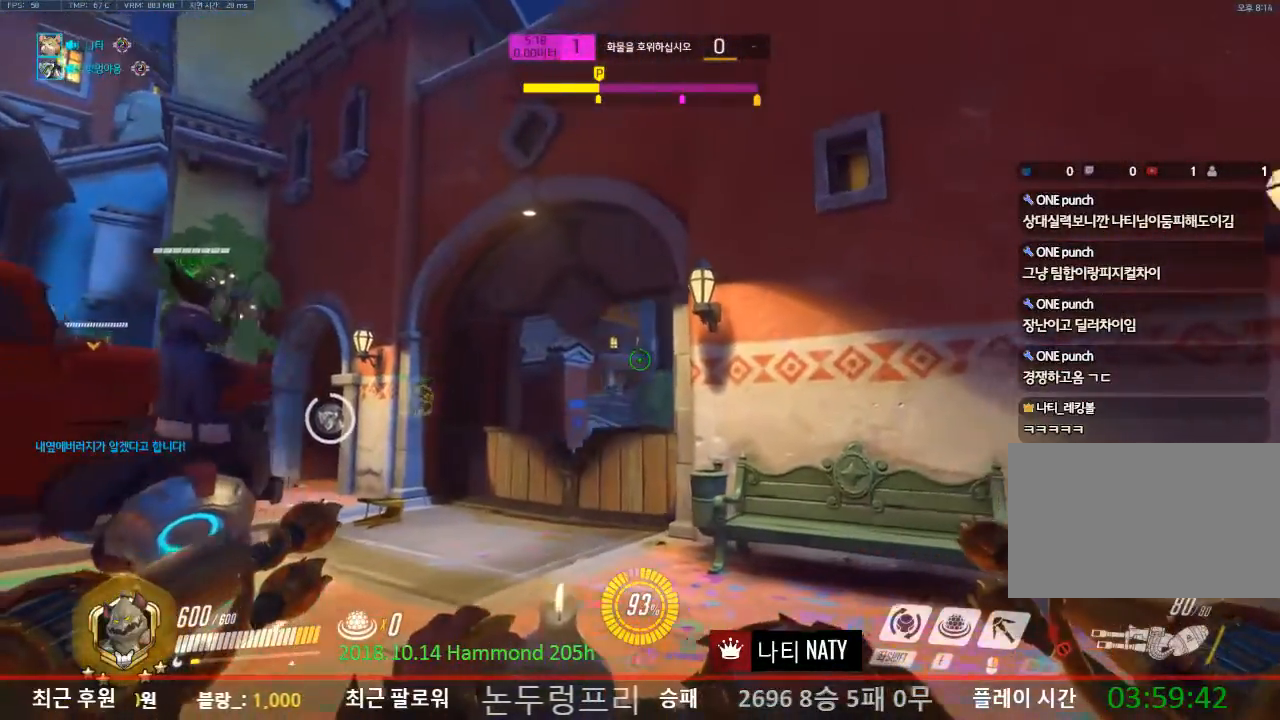
{"keys": ["d", "shift", "w"], "mouse": [], "events": [[50, "a", "down"], [100, "d", "up"], [184, "a", "up"], [184, "d", "down"], [234, "w", "down"], [434, "shift", "down"]]}
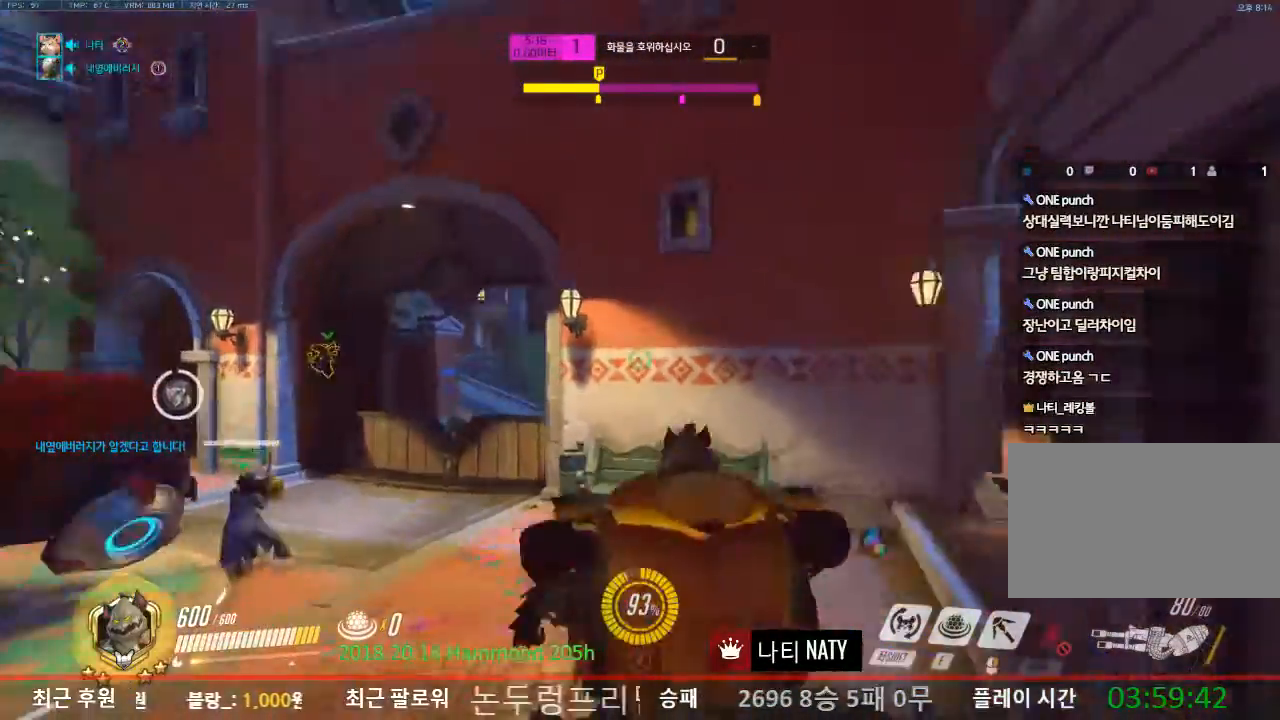
{"keys": ["w"], "mouse": [], "events": [[134, "shift", "up"], [367, "d", "up"]]}
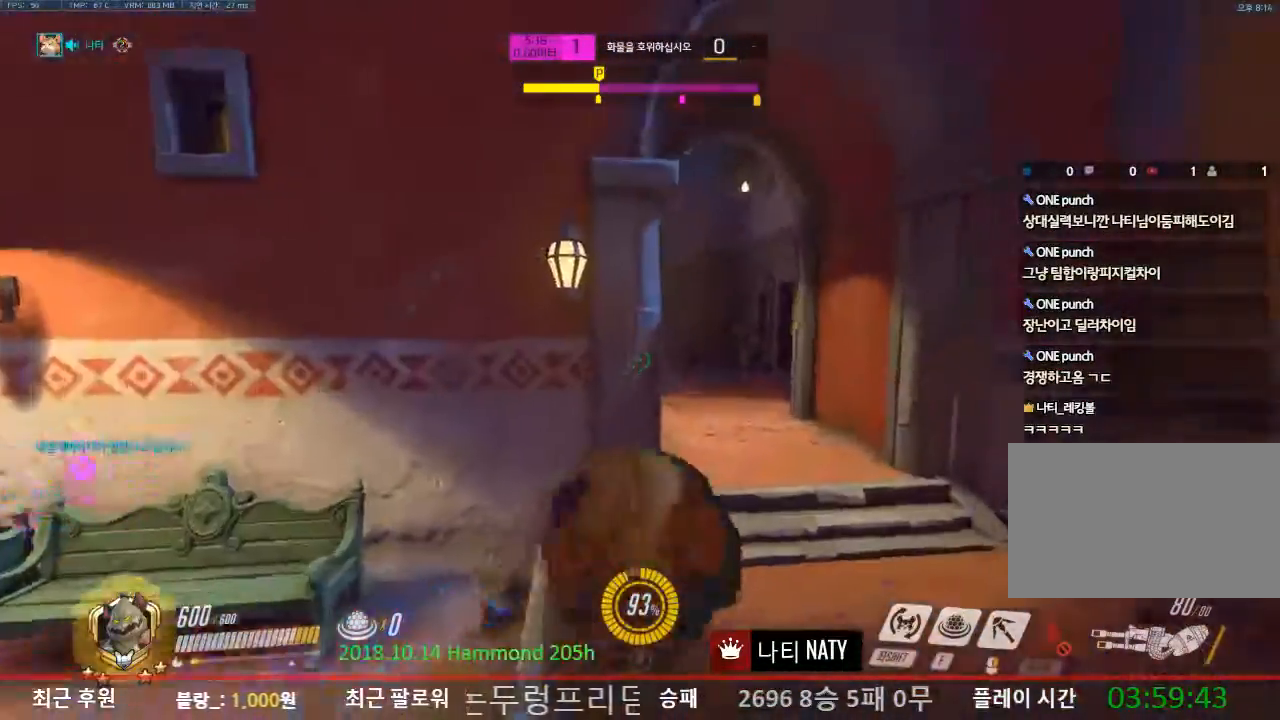
{"keys": ["d", "w"], "mouse": [], "events": [[100, "d", "down"]]}
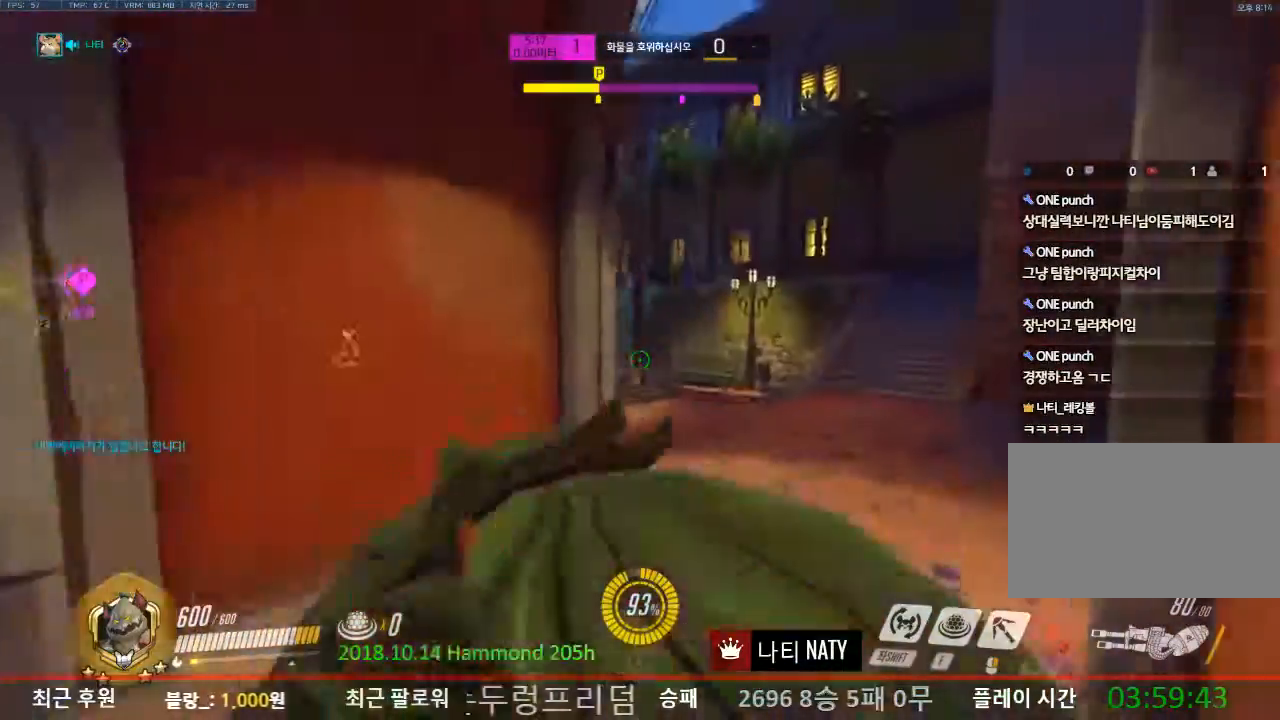
{"keys": ["d", "w"], "mouse": [], "events": []}
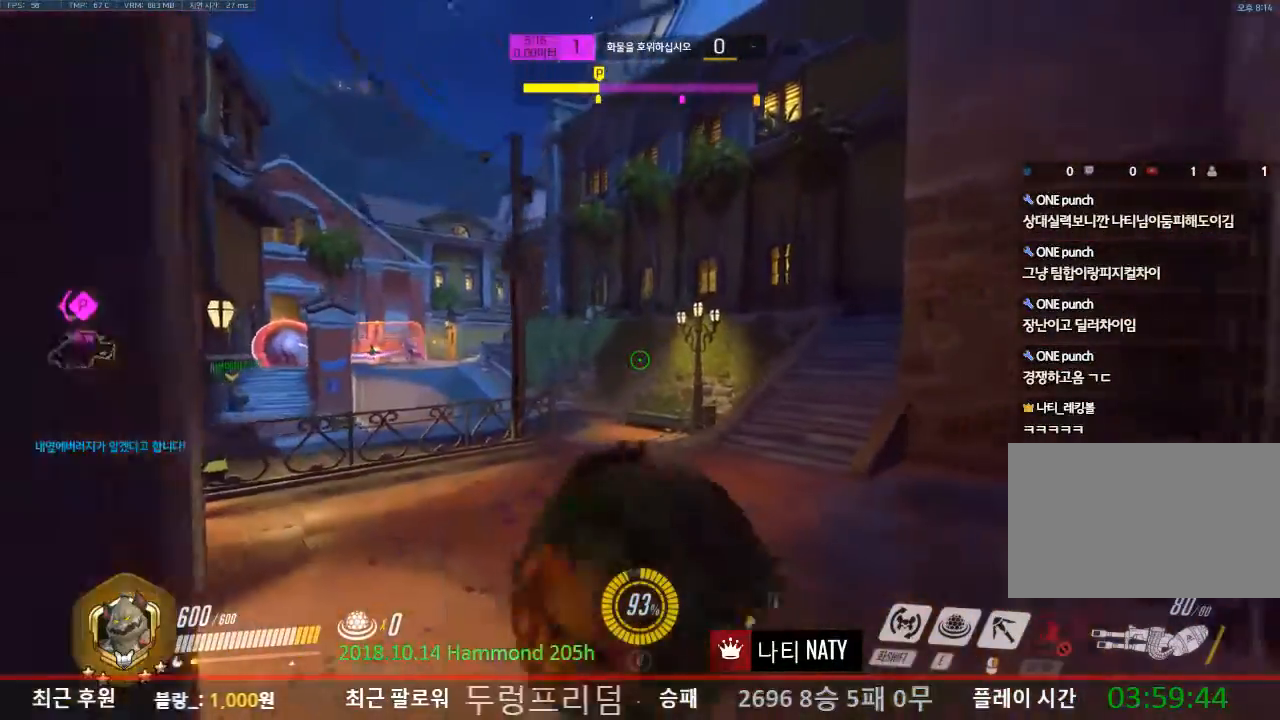
{"keys": ["d", "w"], "mouse": [], "events": []}
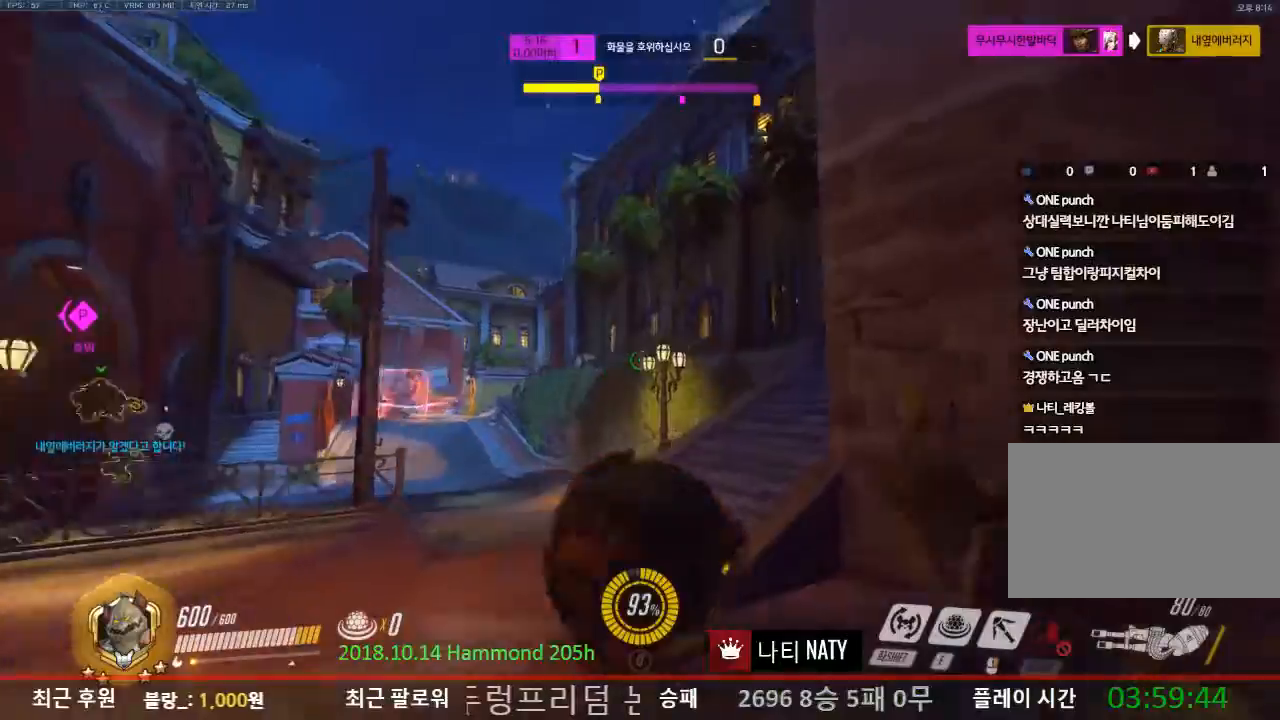
{"keys": ["d", "w"], "mouse": [], "events": [[184, "d", "up"], [451, "d", "down"]]}
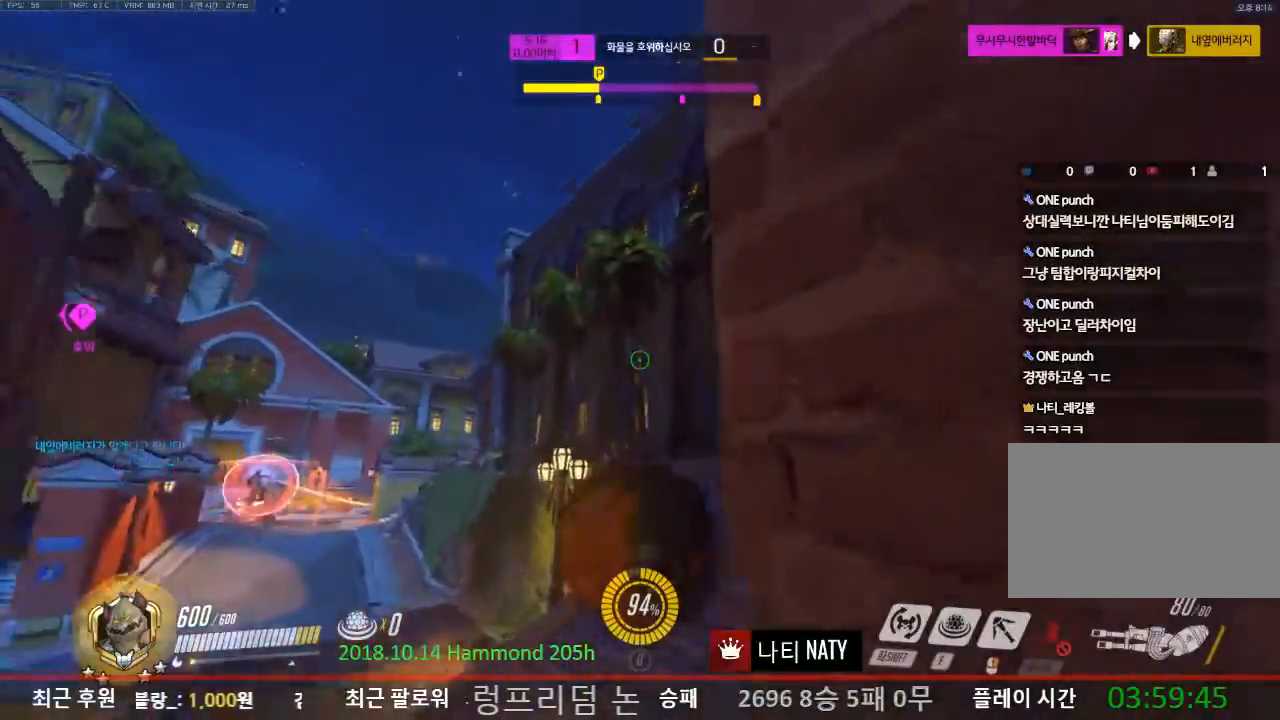
{"keys": ["w"], "mouse": [], "events": [[383, "d", "up"]]}
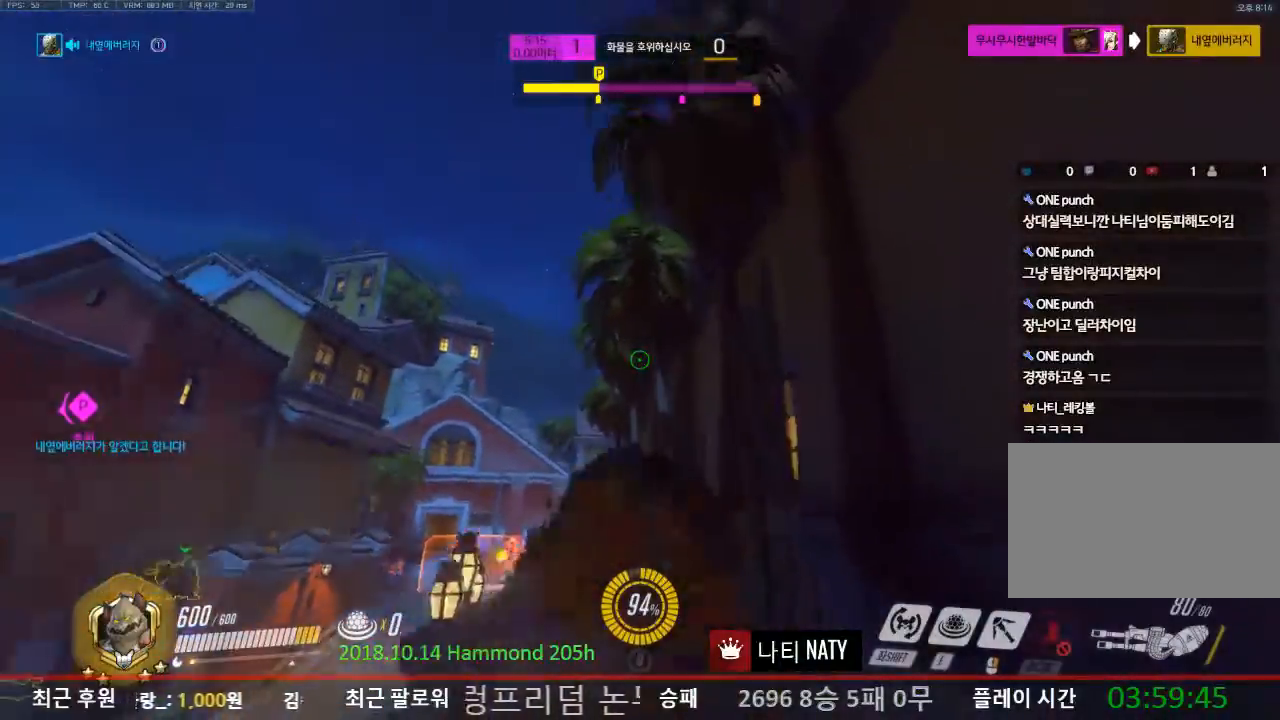
{"keys": ["w"], "mouse": ["right"], "events": [[33, "a", "down"], [217, "a", "up"], [434, "mouse_right", "down"]]}
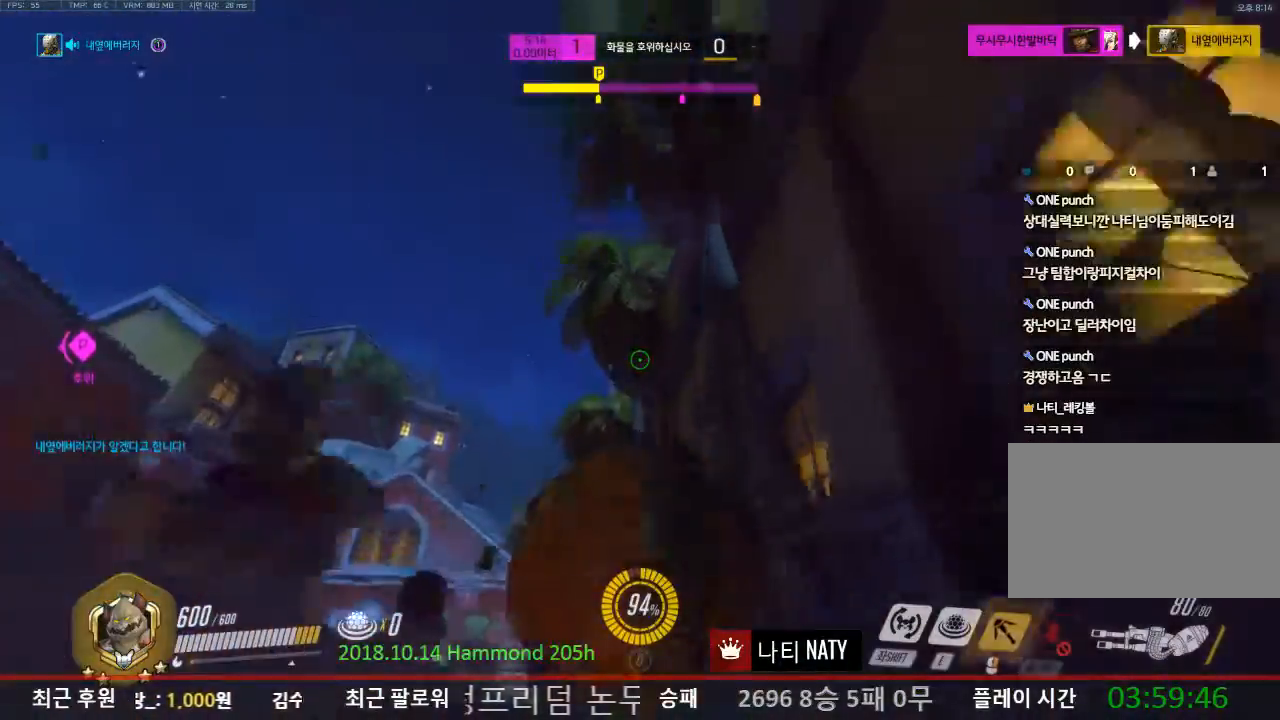
{"keys": ["w"], "mouse": ["right"], "events": []}
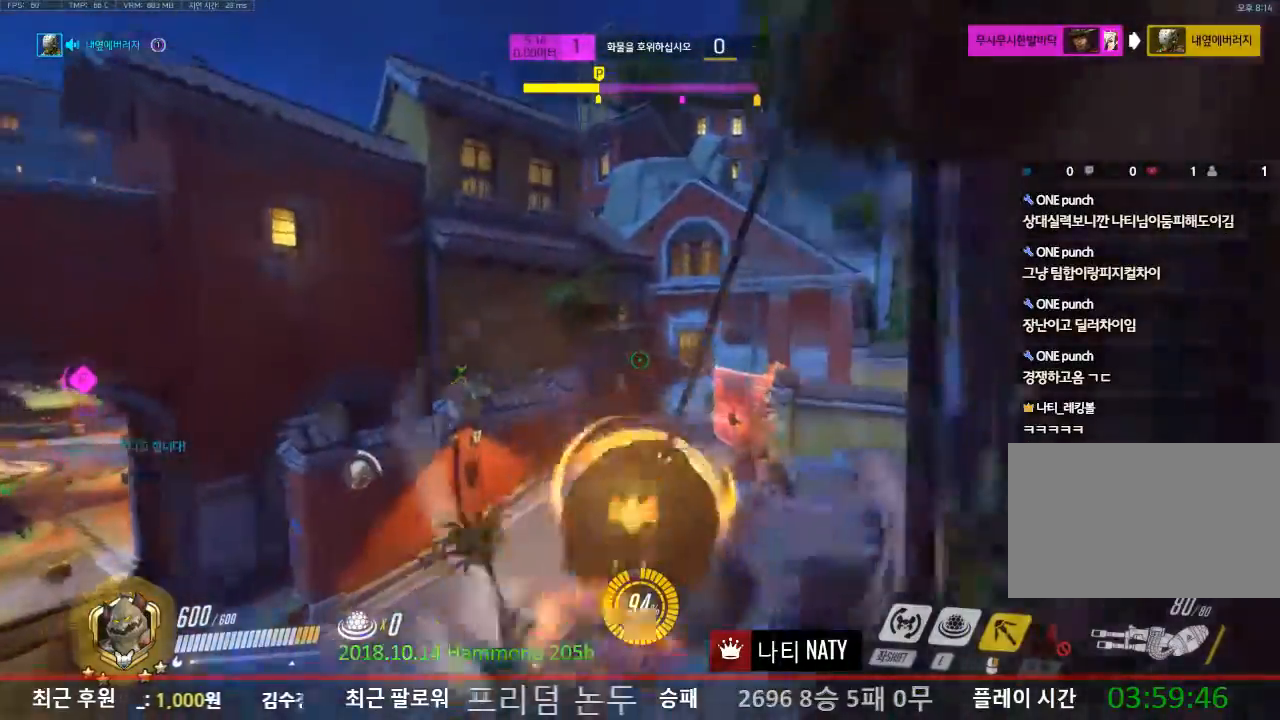
{"keys": ["w"], "mouse": [], "events": [[84, "space", "down"], [200, "space", "up"], [384, "mouse_right", "up"]]}
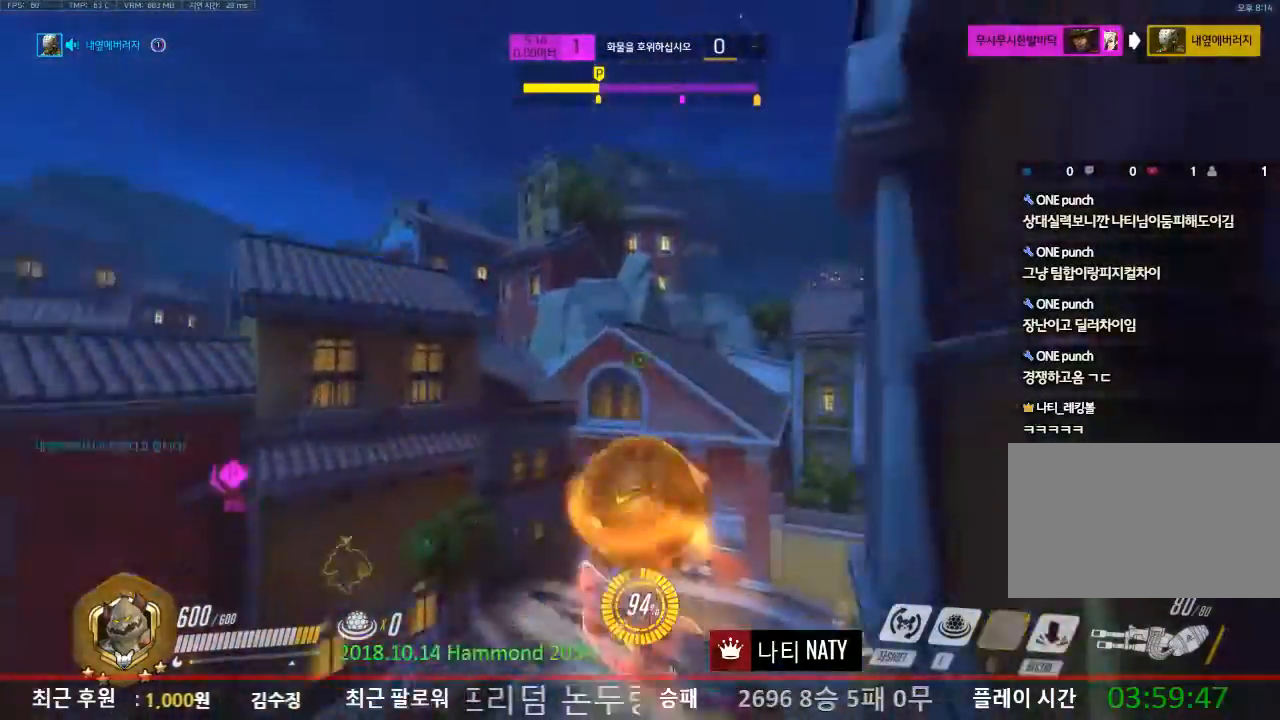
{"keys": ["w"], "mouse": [], "events": [[150, "mouse_left", "down"], [317, "mouse_left", "up"]]}
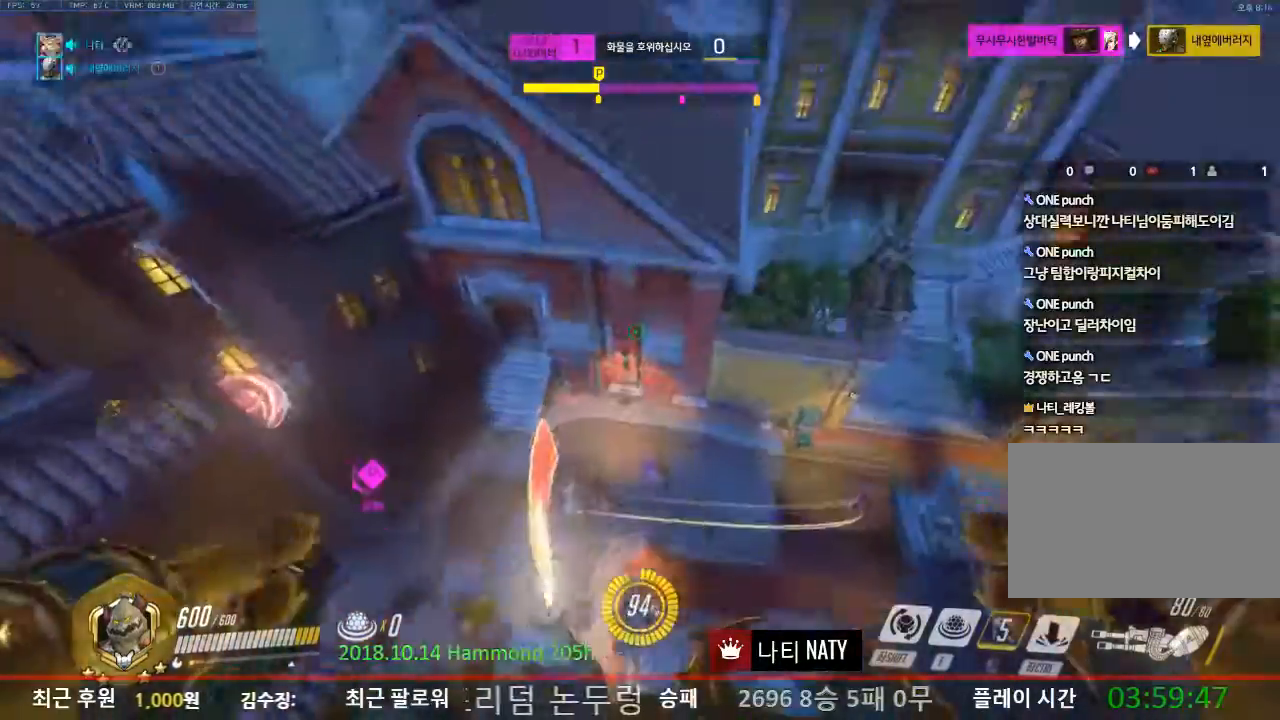
{"keys": ["w"], "mouse": ["left"], "events": [[451, "mouse_left", "down"]]}
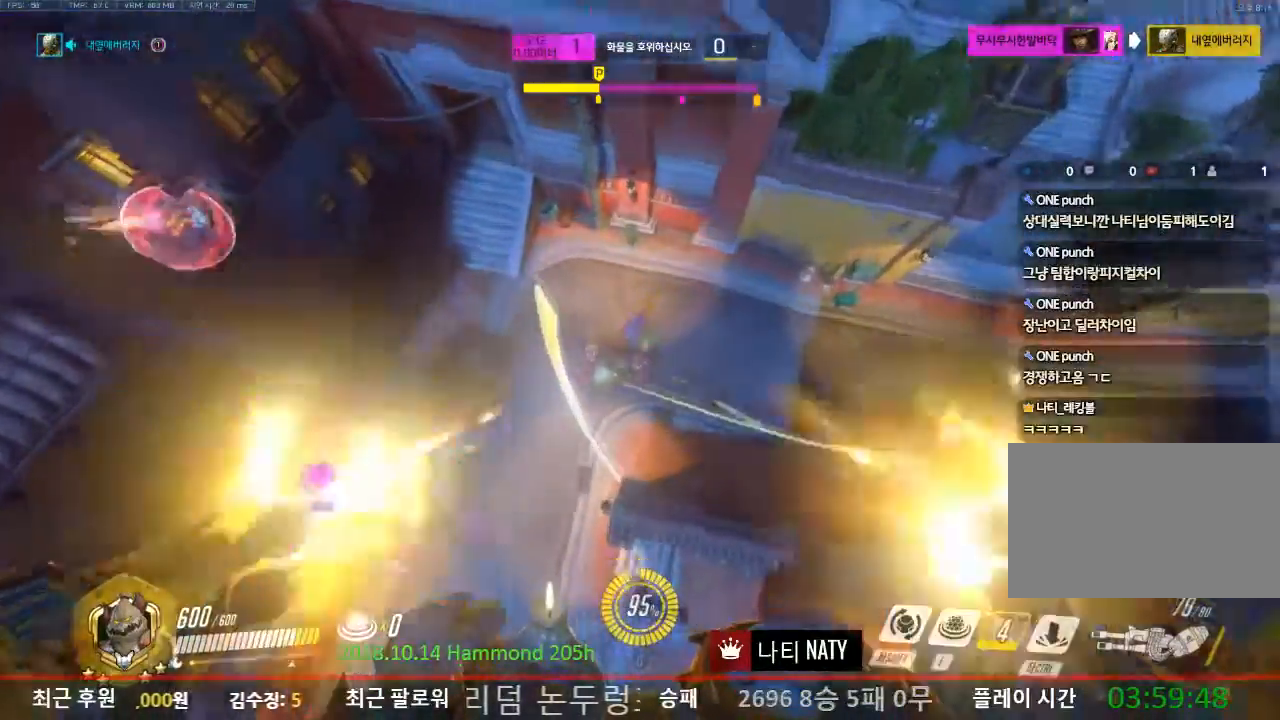
{"keys": ["w"], "mouse": ["left"], "events": []}
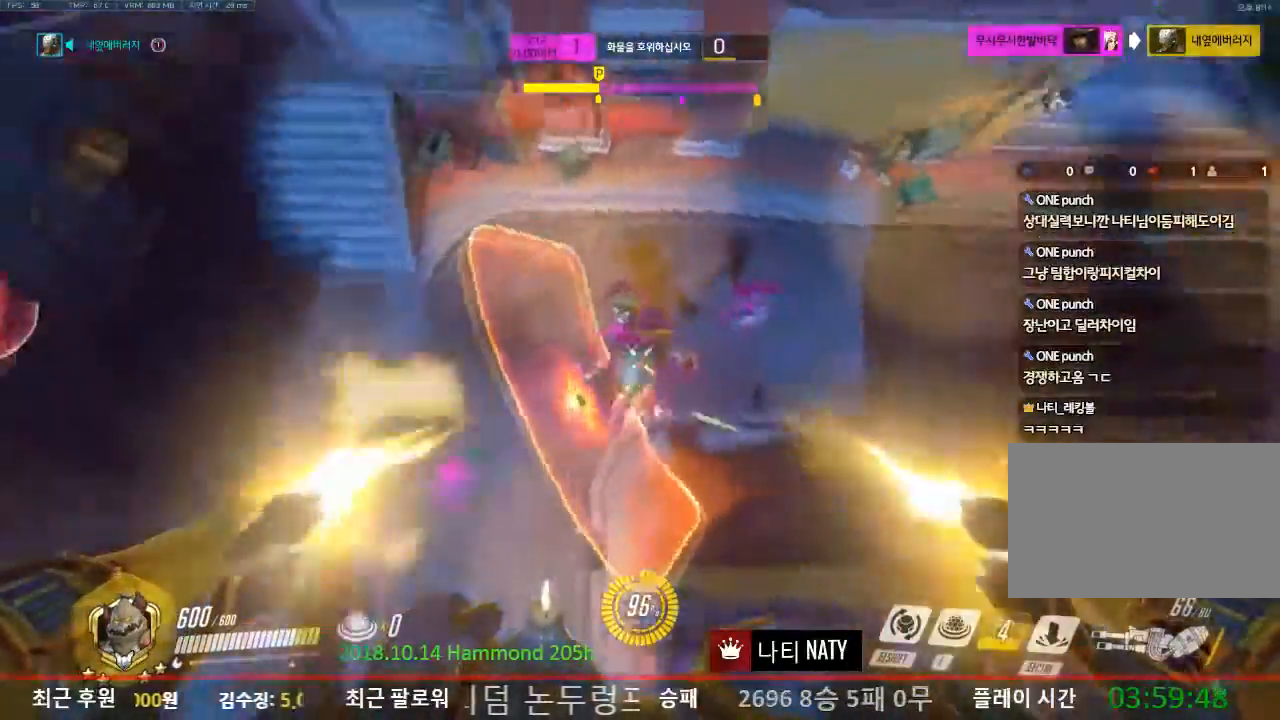
{"keys": ["w"], "mouse": [], "events": [[217, "mouse_left", "up"], [250, "ctrl", "down"], [350, "ctrl", "up"]]}
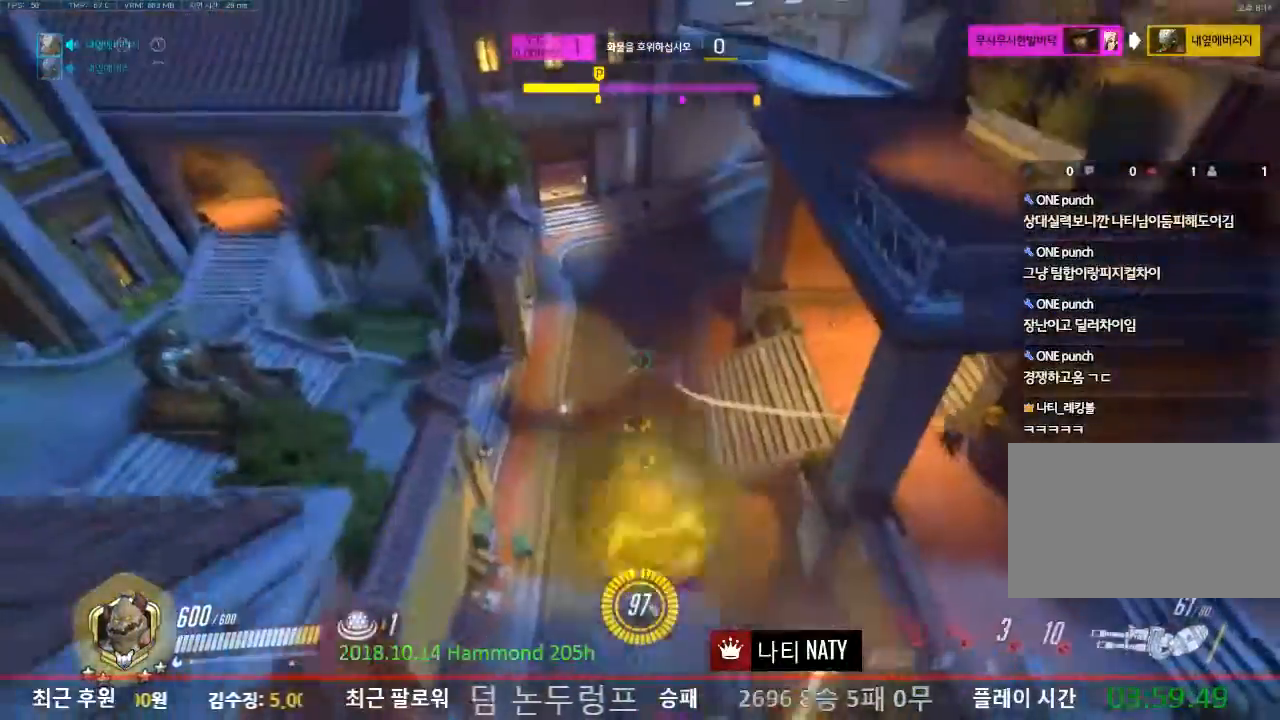
{"keys": ["a", "w"], "mouse": [], "events": [[450, "a", "down"]]}
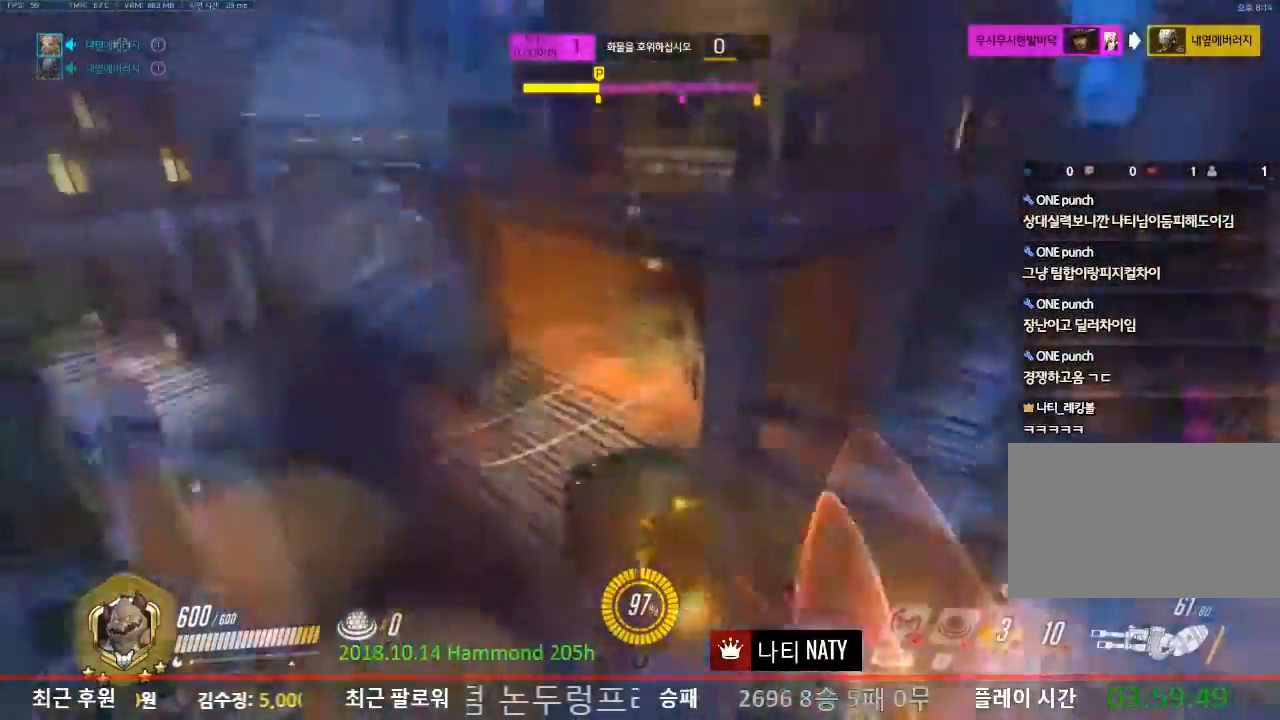
{"keys": ["e", "s"], "mouse": [], "events": [[267, "w", "up"], [367, "s", "down"], [417, "a", "up"], [467, "e", "down"]]}
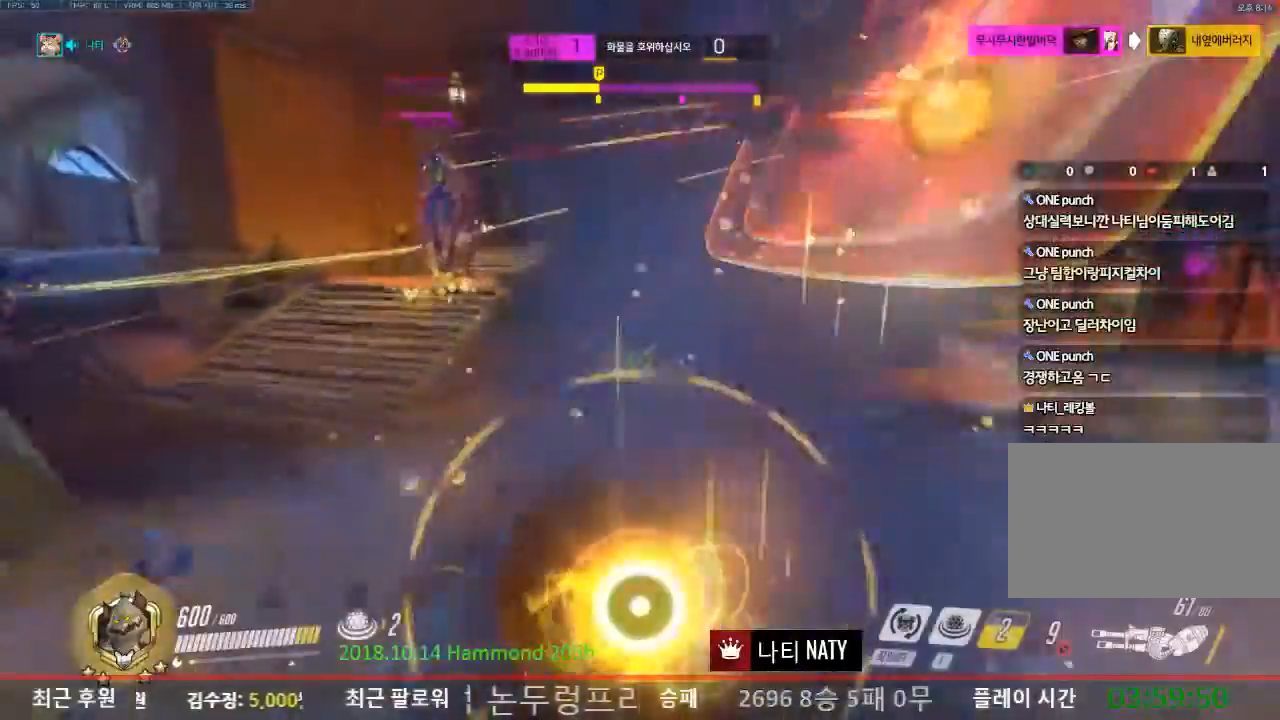
{"keys": ["d", "s", "space"], "mouse": ["left"], "events": [[100, "e", "up"], [233, "d", "down"], [383, "space", "down"], [433, "mouse_left", "down"]]}
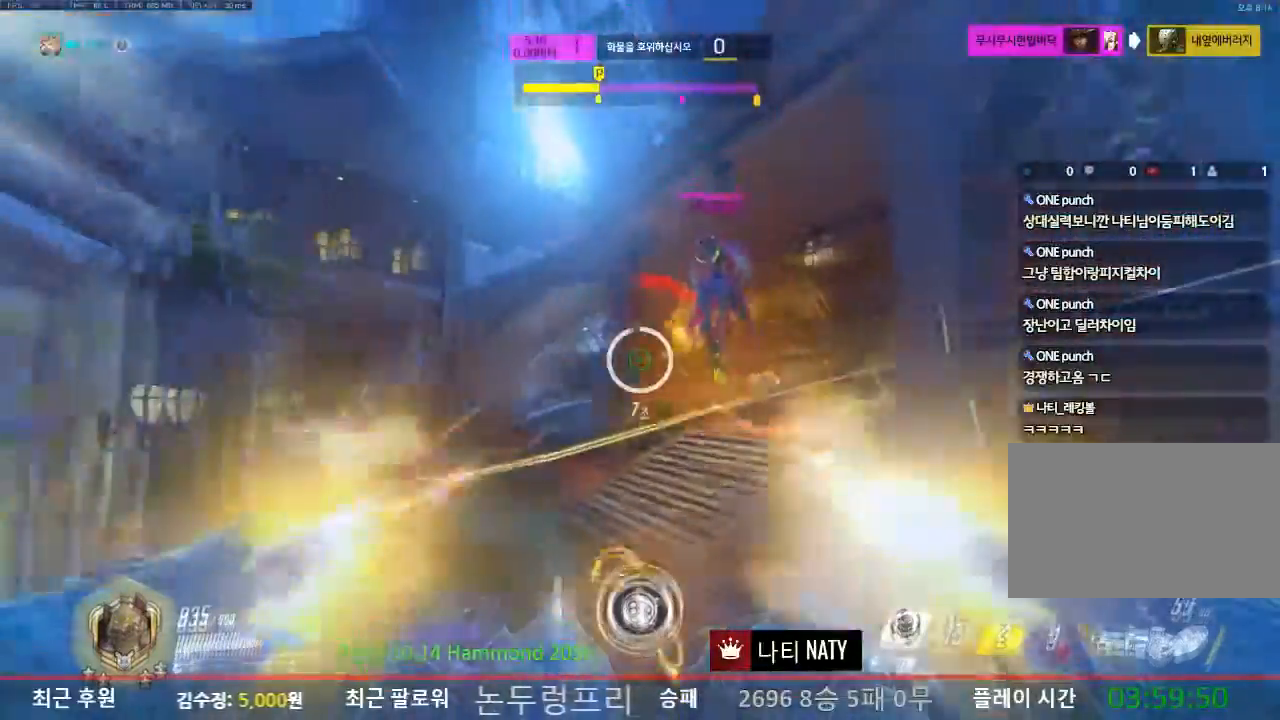
{"keys": ["d", "s"], "mouse": ["left"], "events": [[33, "space", "up"]]}
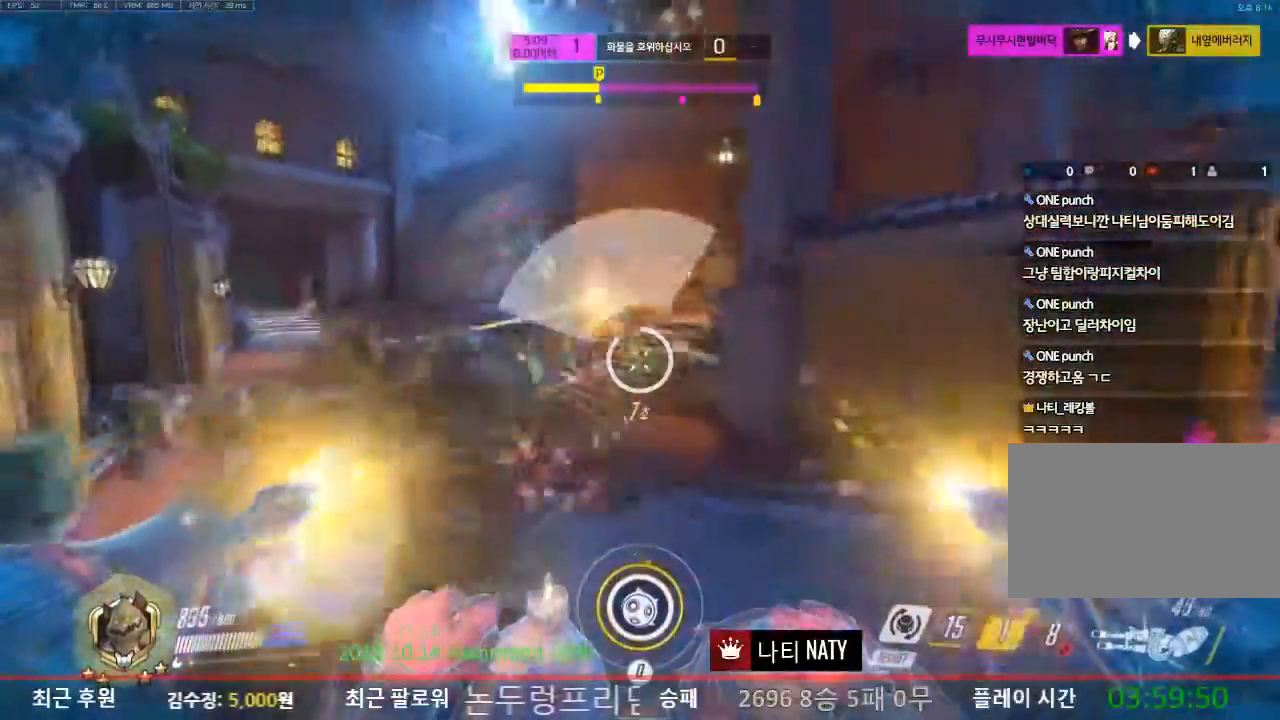
{"keys": ["d", "s"], "mouse": ["left"], "events": []}